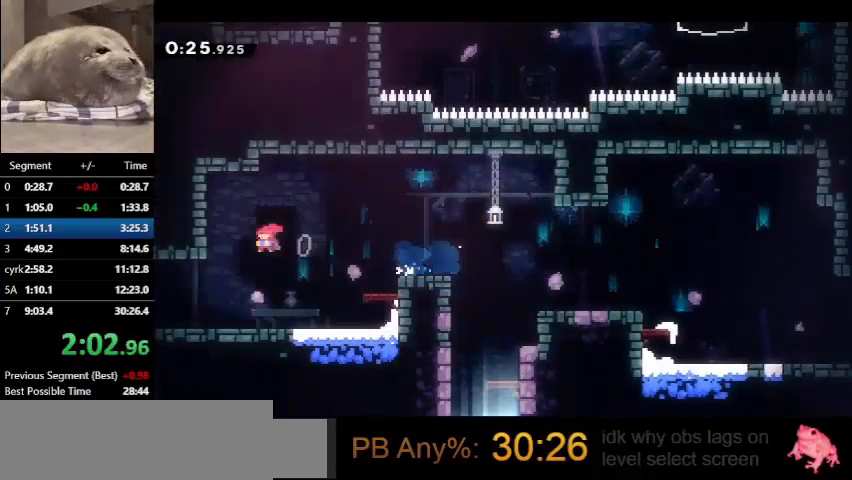
Gameplay with keyboard; each line is a JSON object with the keys held at the frame after it. "events" lists presses ("down") and releases ("up") of "dash", "demo", "down", "grab", "jump", "left", "right", "talk" and "up" between this image and that frame as [ms after this image, input, new state], when the widget could be followed in between. No other keys are recorded. Mouse input is not recorded. Key names are as the overlay labels them; some are game actions (e.g. jump) rather than physical keys.
{"keys": ["dash", "down", "left"], "events": [[33, "jump", "up"]]}
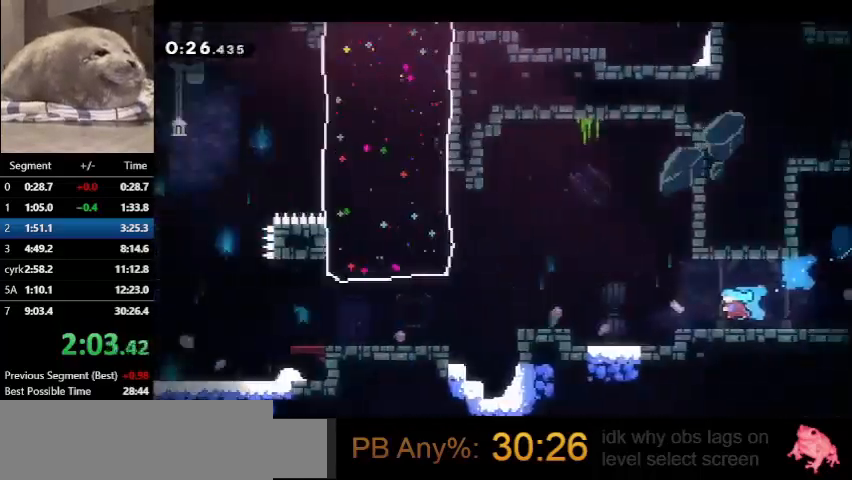
{"keys": ["jump", "left"], "events": [[400, "jump", "down"], [467, "dash", "up"], [467, "down", "up"]]}
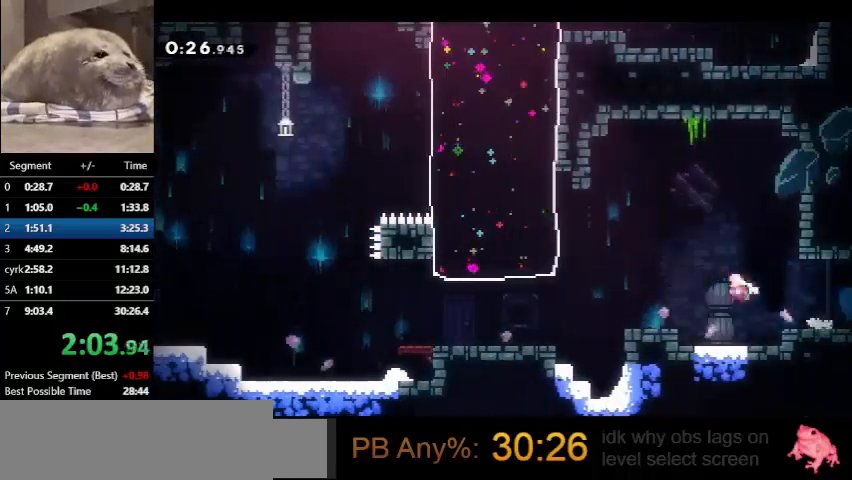
{"keys": ["left", "up"], "events": [[200, "dash", "down"], [200, "jump", "up"], [200, "up", "down"], [367, "dash", "up"]]}
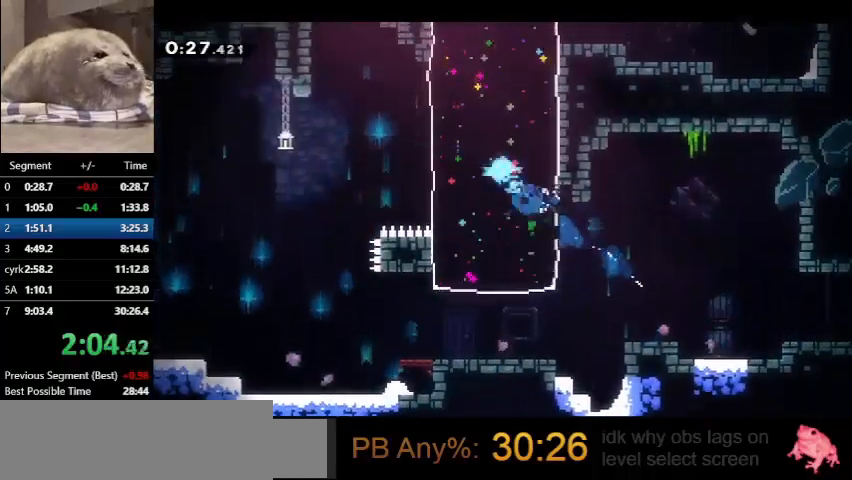
{"keys": ["left", "up"], "events": []}
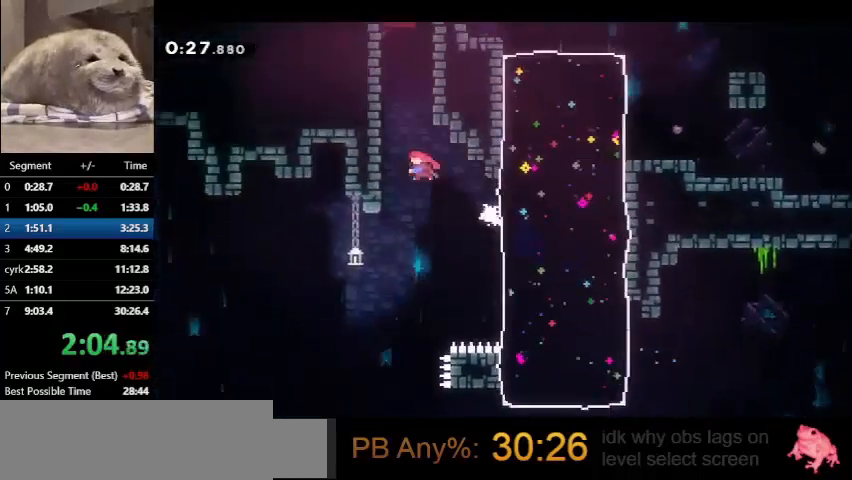
{"keys": ["up"], "events": [[33, "dash", "down"], [33, "left", "up"], [267, "jump", "down"], [400, "dash", "up"], [400, "jump", "up"]]}
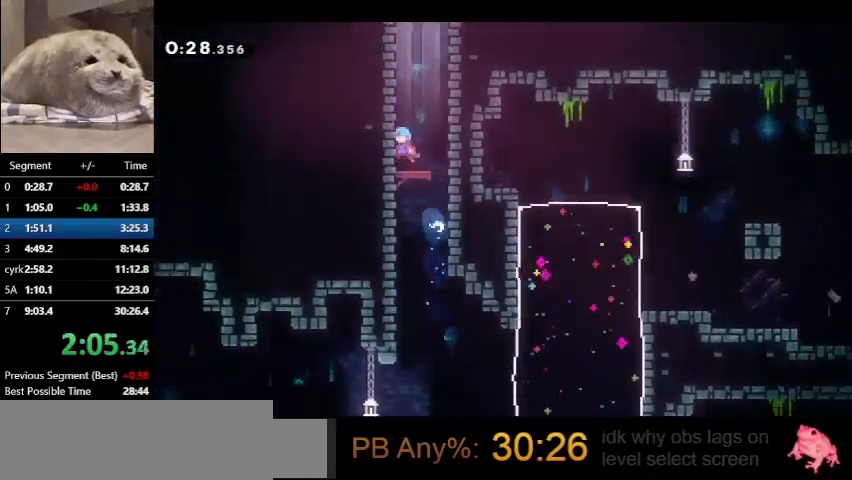
{"keys": ["grab", "jump", "right", "up"], "events": [[200, "dash", "down"], [367, "dash", "up"], [367, "grab", "down"], [433, "jump", "down"], [500, "right", "down"]]}
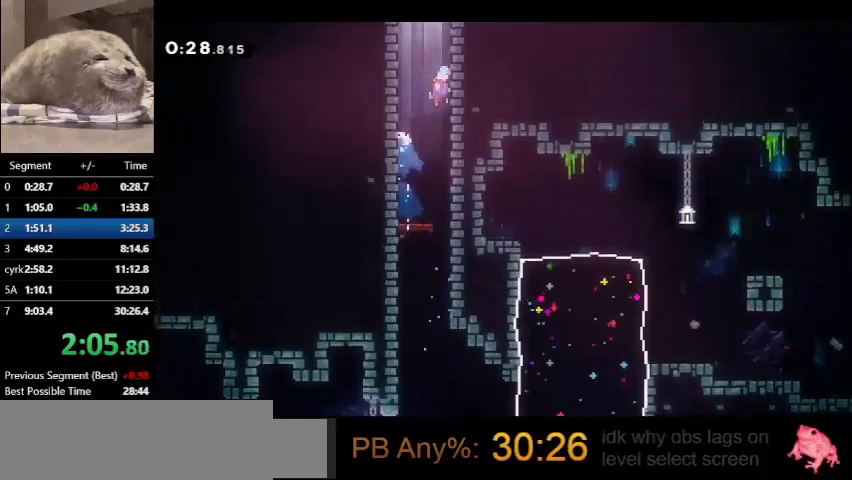
{"keys": ["right", "up"], "events": [[67, "jump", "up"], [200, "jump", "down"], [400, "jump", "up"], [433, "grab", "up"]]}
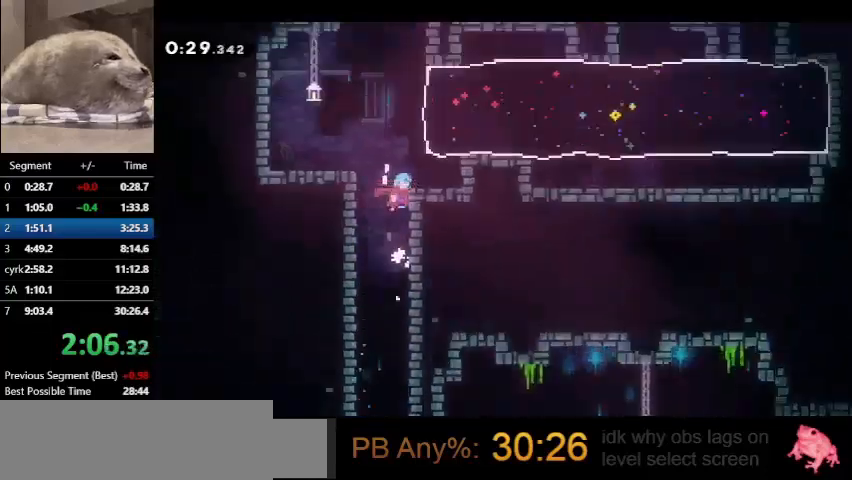
{"keys": ["right", "up"], "events": []}
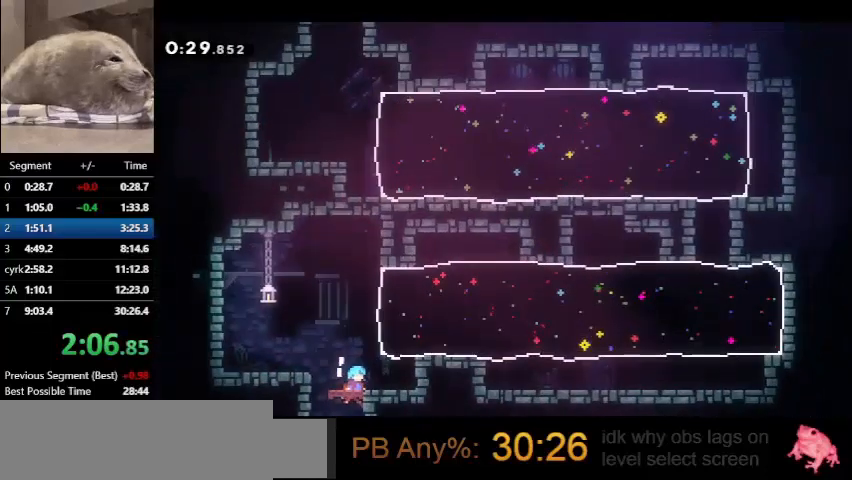
{"keys": ["right"], "events": [[200, "dash", "down"], [500, "dash", "up"], [500, "up", "up"]]}
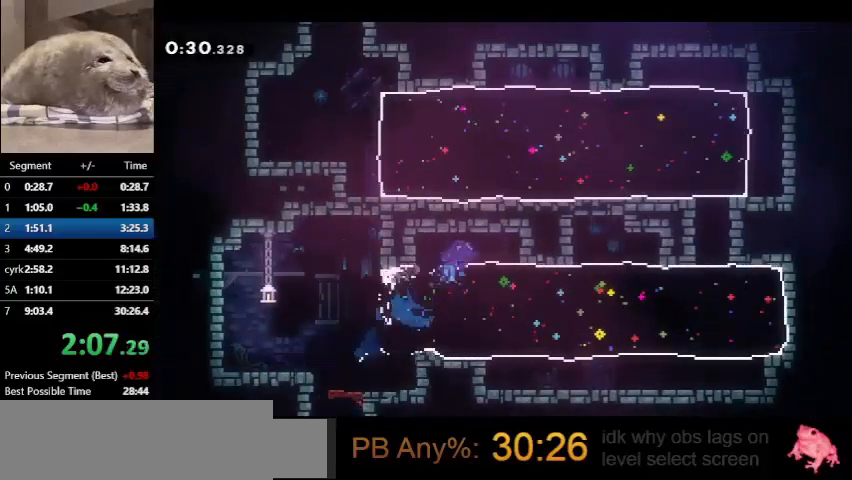
{"keys": ["dash", "right", "up"], "events": [[100, "dash", "down"], [100, "down", "down"], [367, "down", "up"], [400, "dash", "up"], [467, "up", "down"], [500, "dash", "down"]]}
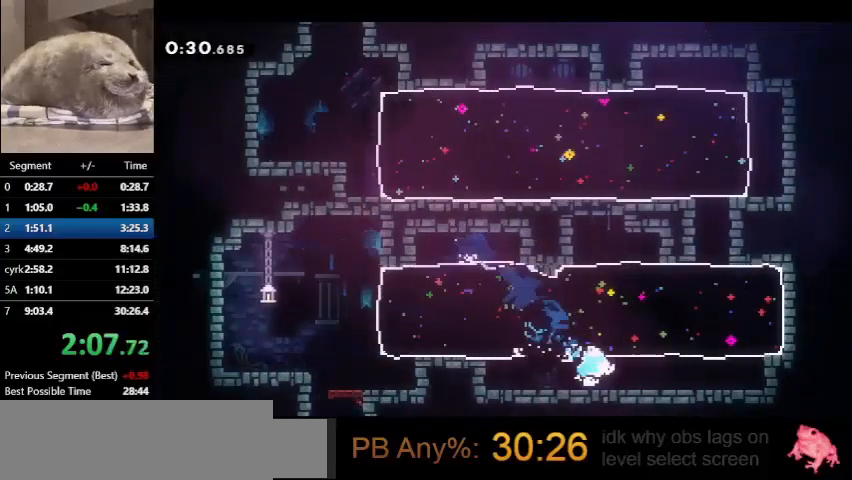
{"keys": ["left", "up"], "events": [[233, "dash", "up"], [400, "left", "down"], [400, "right", "up"]]}
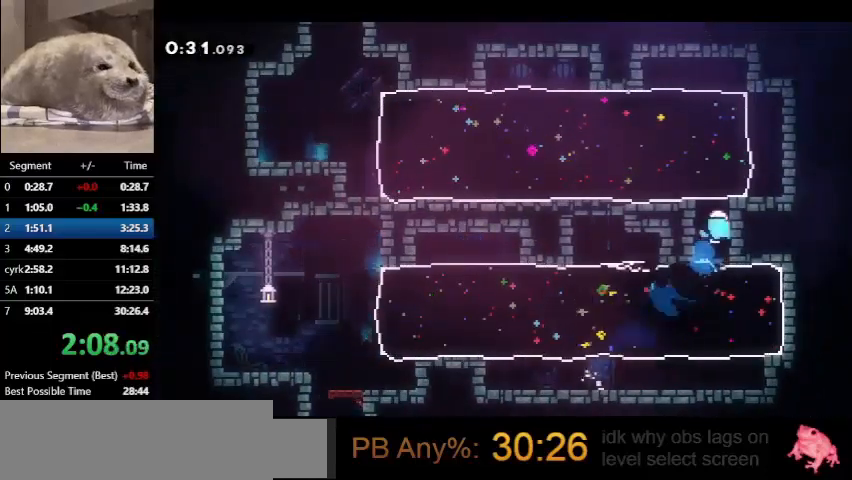
{"keys": ["jump", "right", "up"], "events": [[167, "right", "down"], [200, "left", "up"], [267, "dash", "down"], [500, "dash", "up"], [500, "jump", "down"]]}
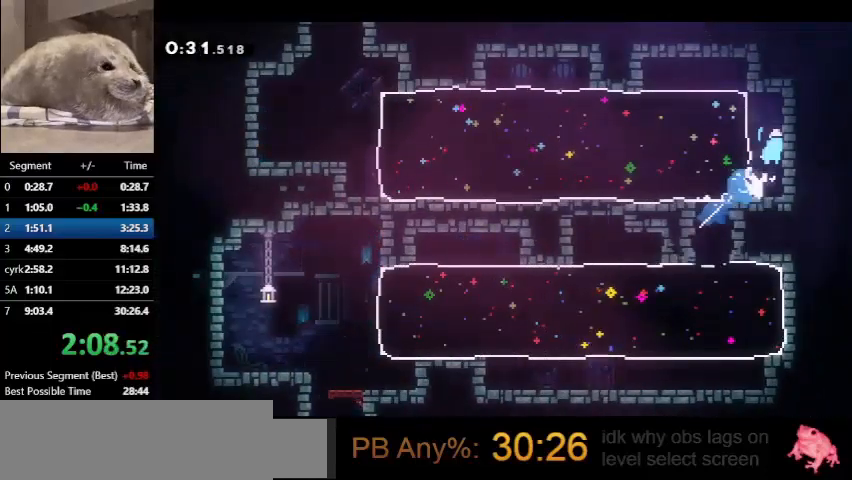
{"keys": ["left", "up"], "events": [[100, "left", "down"], [100, "right", "up"], [100, "up", "up"], [267, "dash", "down"], [300, "jump", "up"], [467, "dash", "up"], [500, "up", "down"]]}
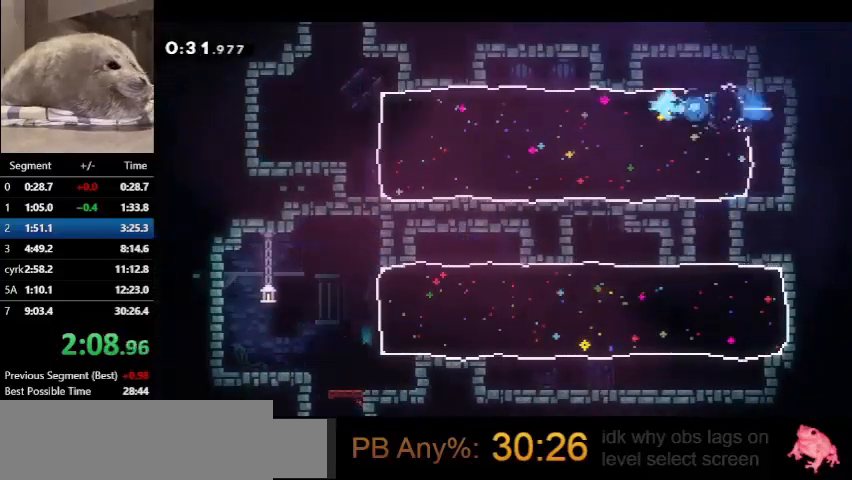
{"keys": ["up"], "events": [[33, "left", "up"]]}
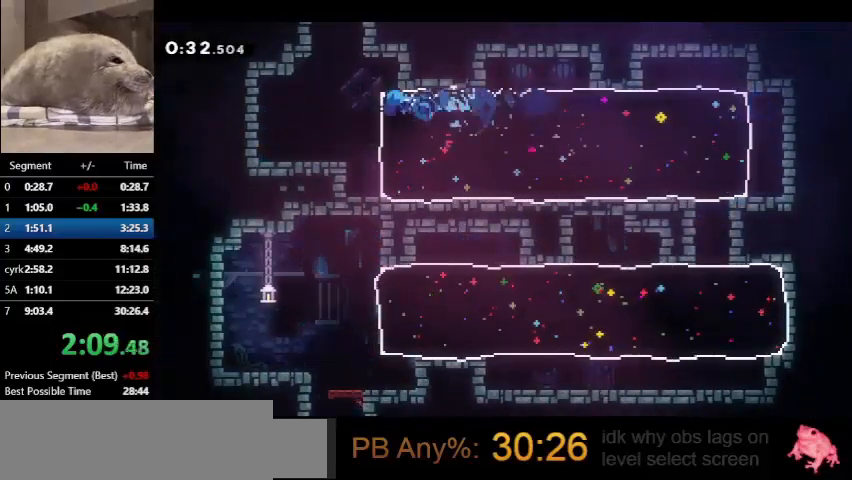
{"keys": [], "events": [[100, "dash", "down"], [400, "dash", "up"], [467, "up", "up"]]}
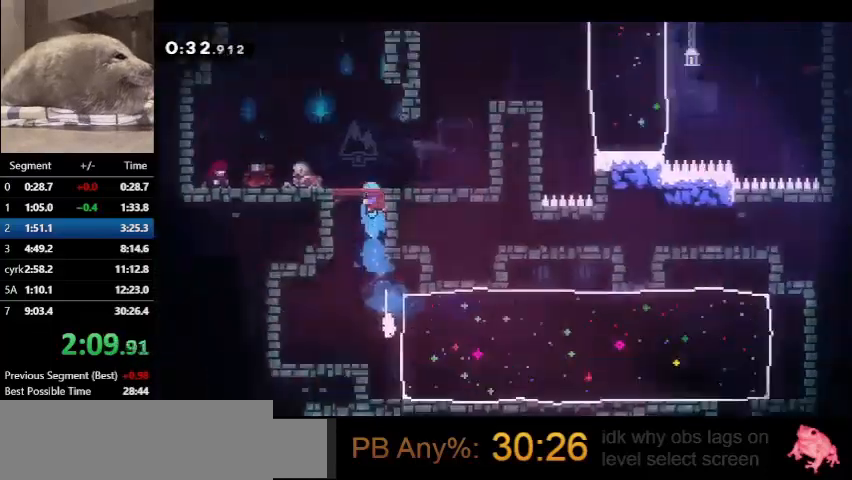
{"keys": [], "events": []}
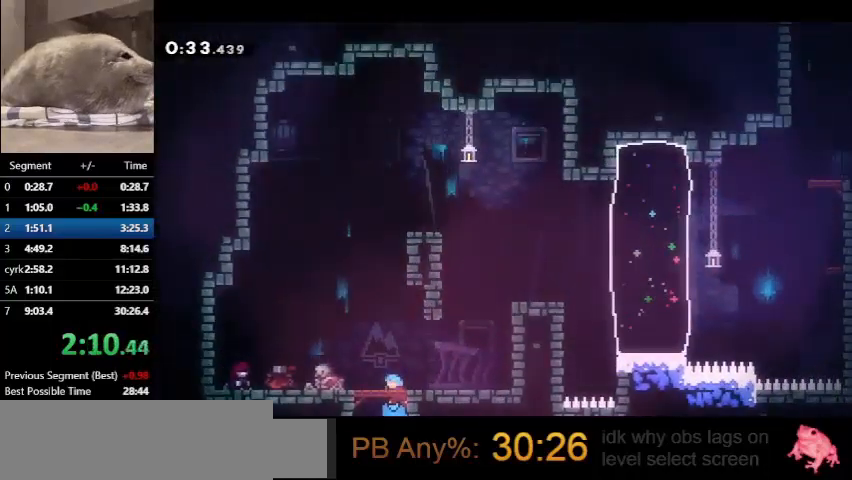
{"keys": ["right", "up"], "events": [[433, "right", "down"], [433, "up", "down"]]}
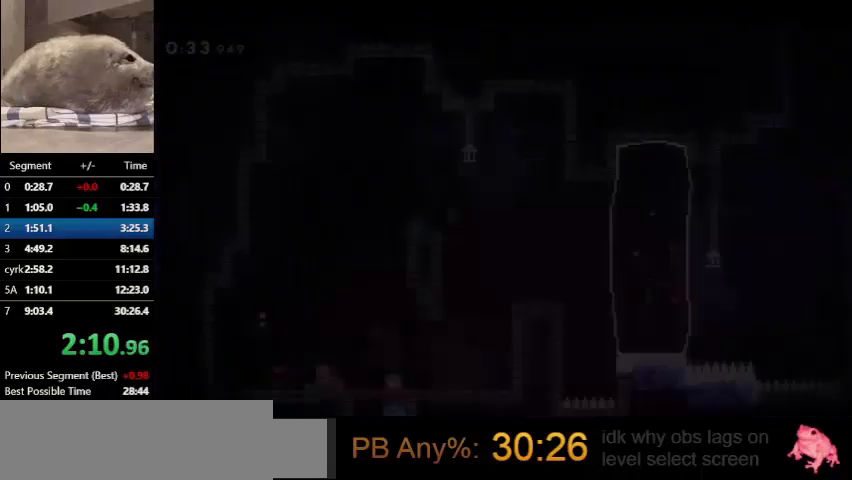
{"keys": ["demo", "right", "up"], "events": [[300, "demo", "down"]]}
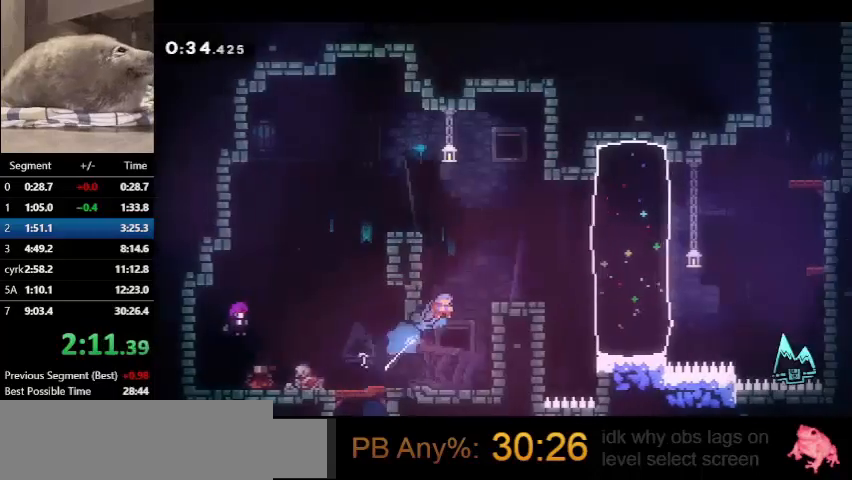
{"keys": ["right", "up"], "events": [[67, "demo", "up"]]}
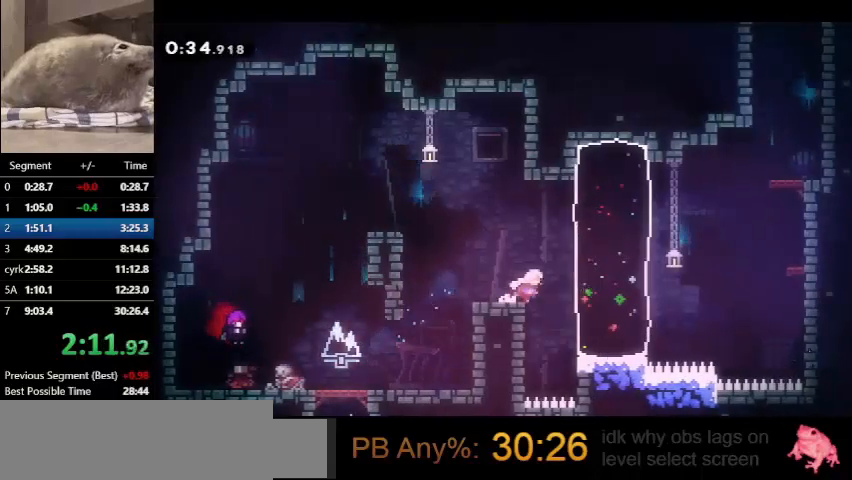
{"keys": ["dash", "jump", "right", "up"], "events": [[100, "dash", "down"], [467, "jump", "down"]]}
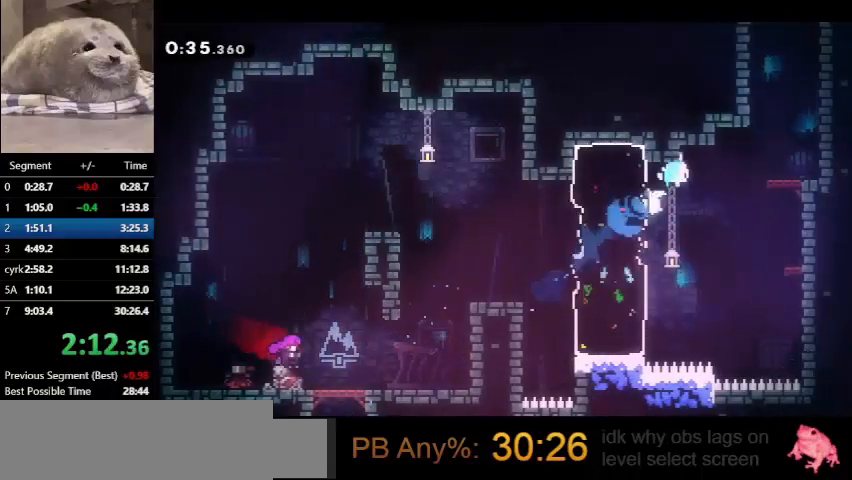
{"keys": ["grab", "left", "up"], "events": [[200, "dash", "up"], [200, "jump", "up"], [200, "right", "up"], [267, "dash", "down"], [433, "dash", "up"], [433, "grab", "down"], [433, "left", "down"]]}
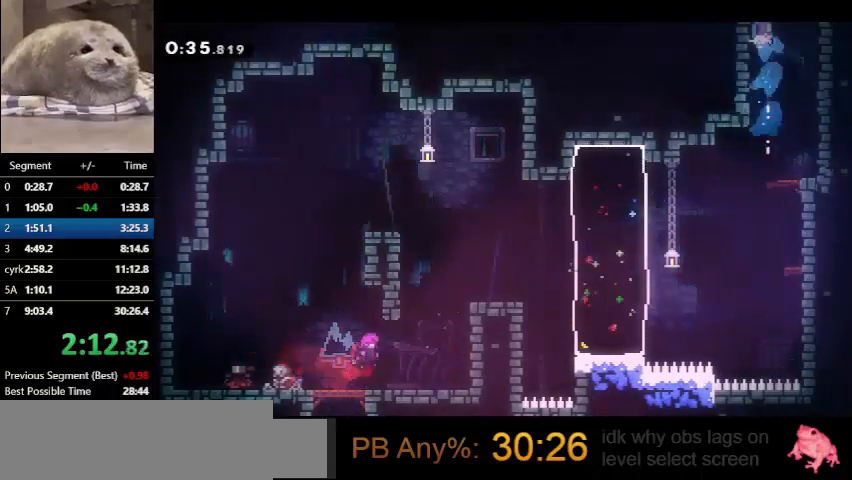
{"keys": ["left"], "events": [[33, "jump", "down"], [267, "jump", "up"], [367, "grab", "up"], [467, "up", "up"]]}
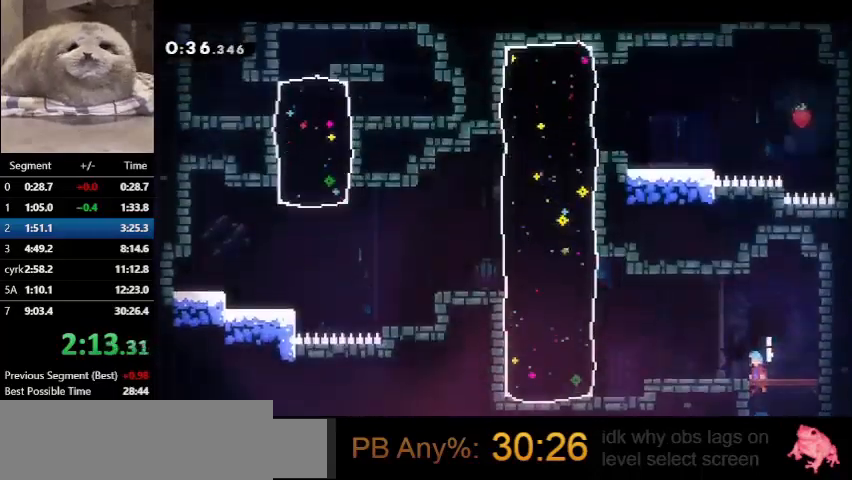
{"keys": ["down", "left"], "events": [[467, "down", "down"]]}
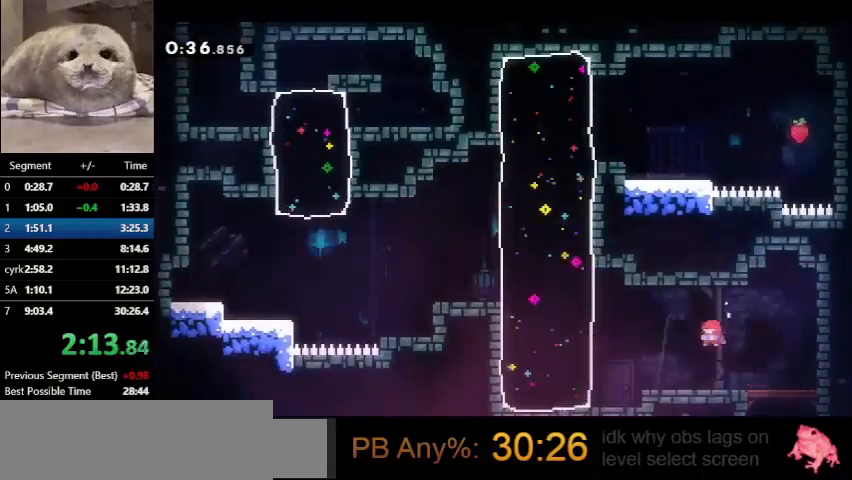
{"keys": ["left", "up"], "events": [[33, "dash", "down"], [167, "dash", "up"], [267, "down", "up"], [500, "up", "down"]]}
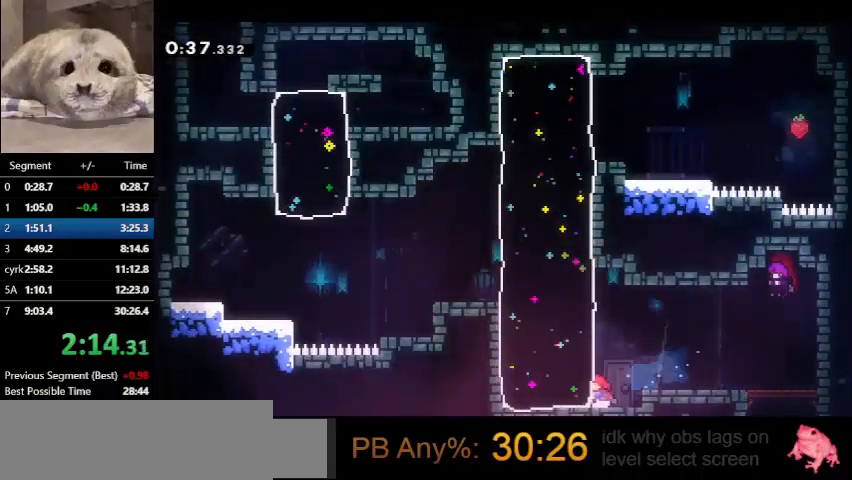
{"keys": ["dash", "grab", "jump", "left", "up"], "events": [[33, "dash", "down"], [467, "grab", "down"], [500, "jump", "down"]]}
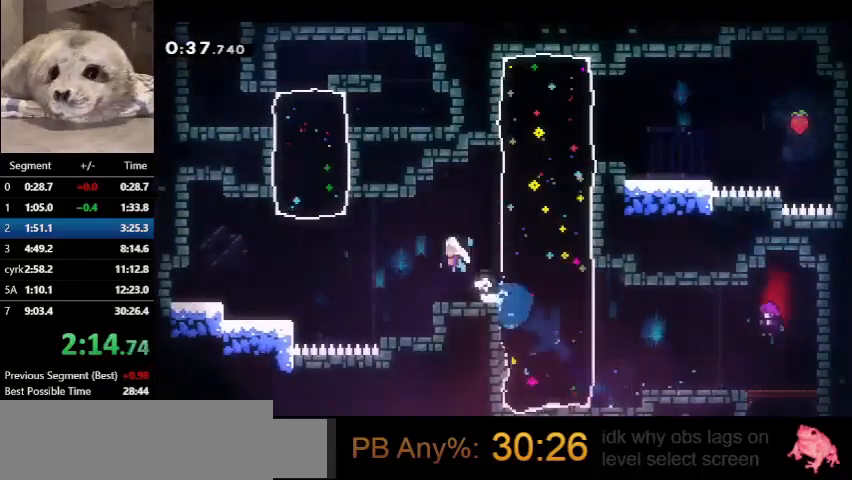
{"keys": ["grab", "left", "up"], "events": [[300, "jump", "up"], [333, "dash", "up"]]}
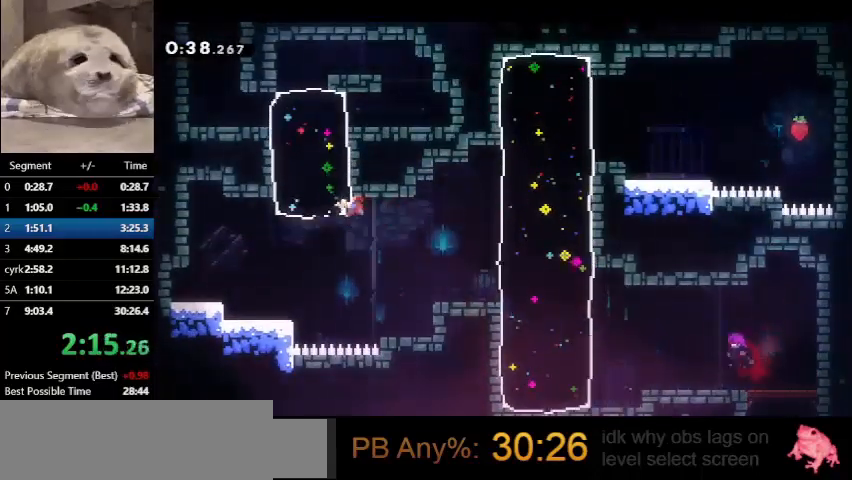
{"keys": ["left", "up"], "events": [[167, "dash", "down"], [400, "dash", "up"], [400, "grab", "up"]]}
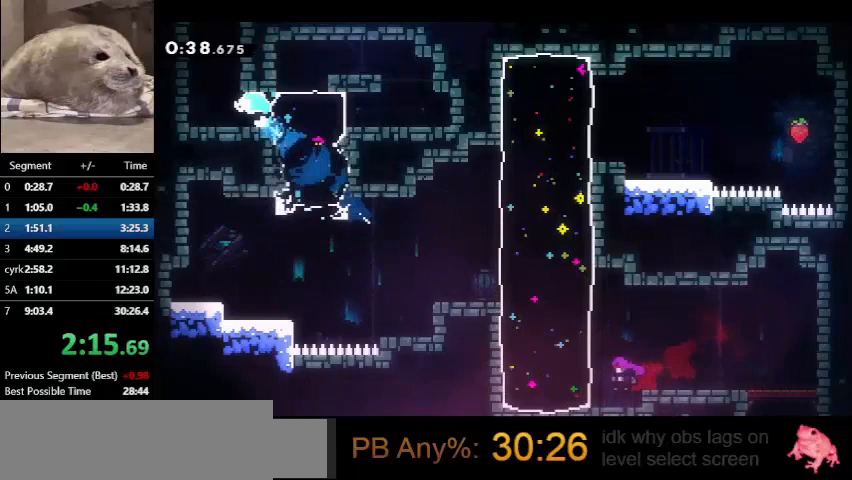
{"keys": ["down", "right"], "events": [[67, "dash", "down"], [133, "left", "up"], [300, "dash", "up"], [367, "up", "up"], [467, "down", "down"], [467, "right", "down"]]}